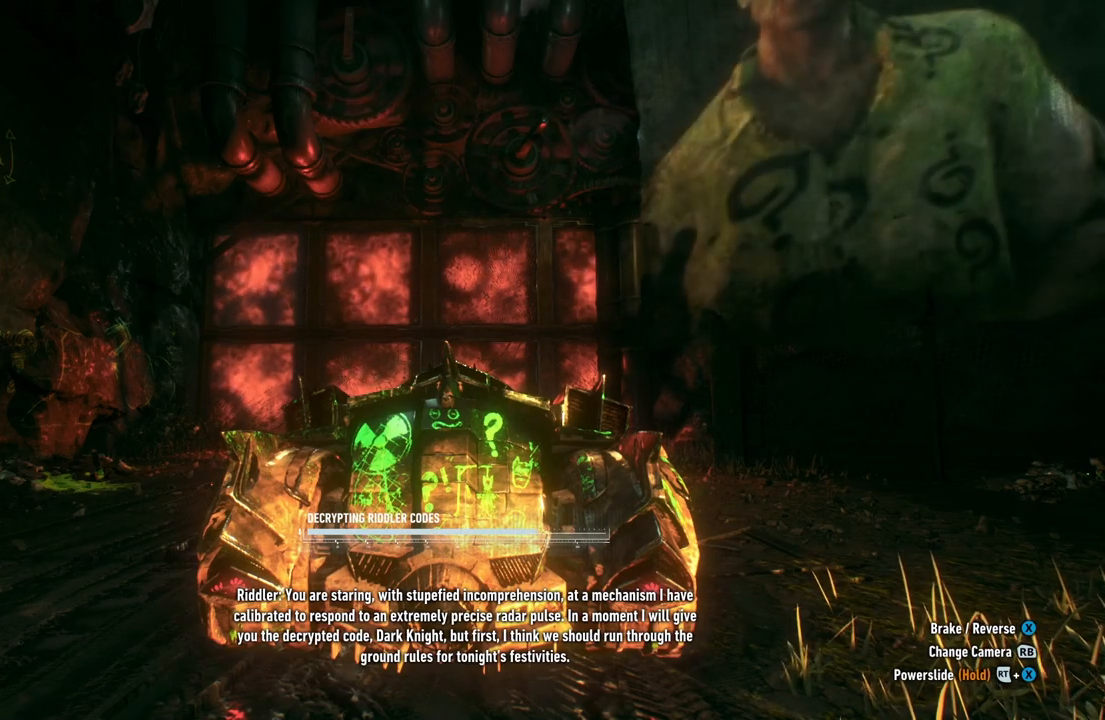
Gameplay with a controller (Xbox layout); each line is a JSON object with the inputs held at the frame after it. "events" lists button and stick changes between this image and that frame as [ms after this image, input, new state], when the widget could be followed in between.
{"buttons": [], "left_stick": "center", "right_stick": "center", "events": [[100, "right_stick", "down"], [433, "right_stick", "center"]]}
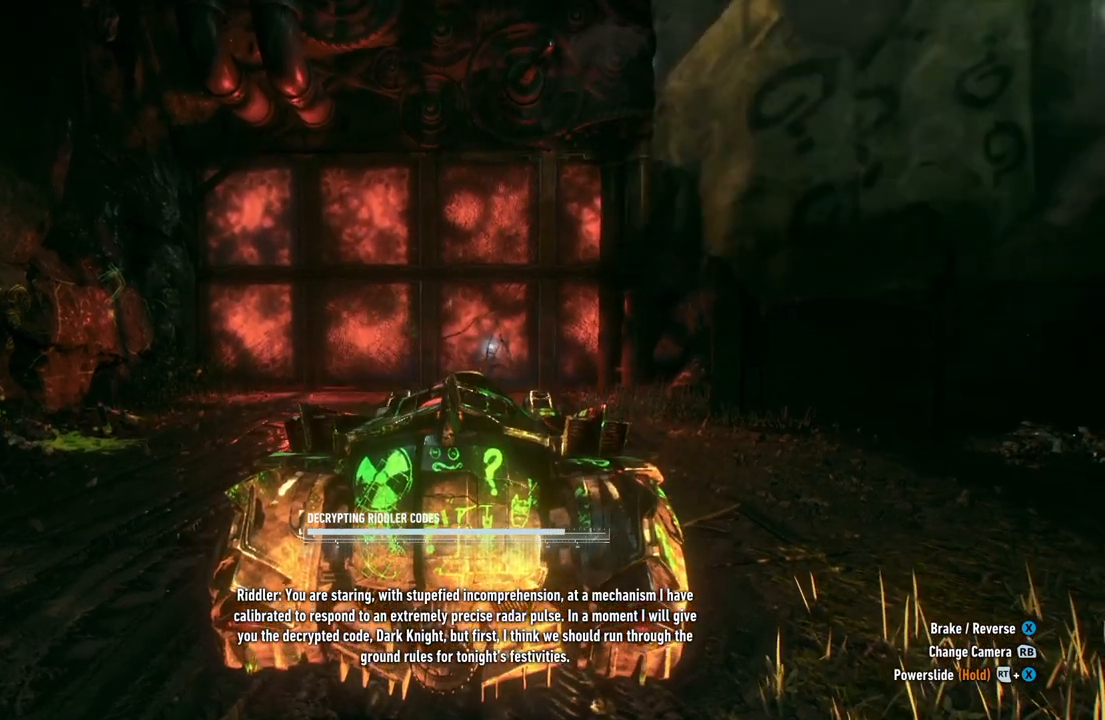
{"buttons": [], "left_stick": "center", "right_stick": "center", "events": []}
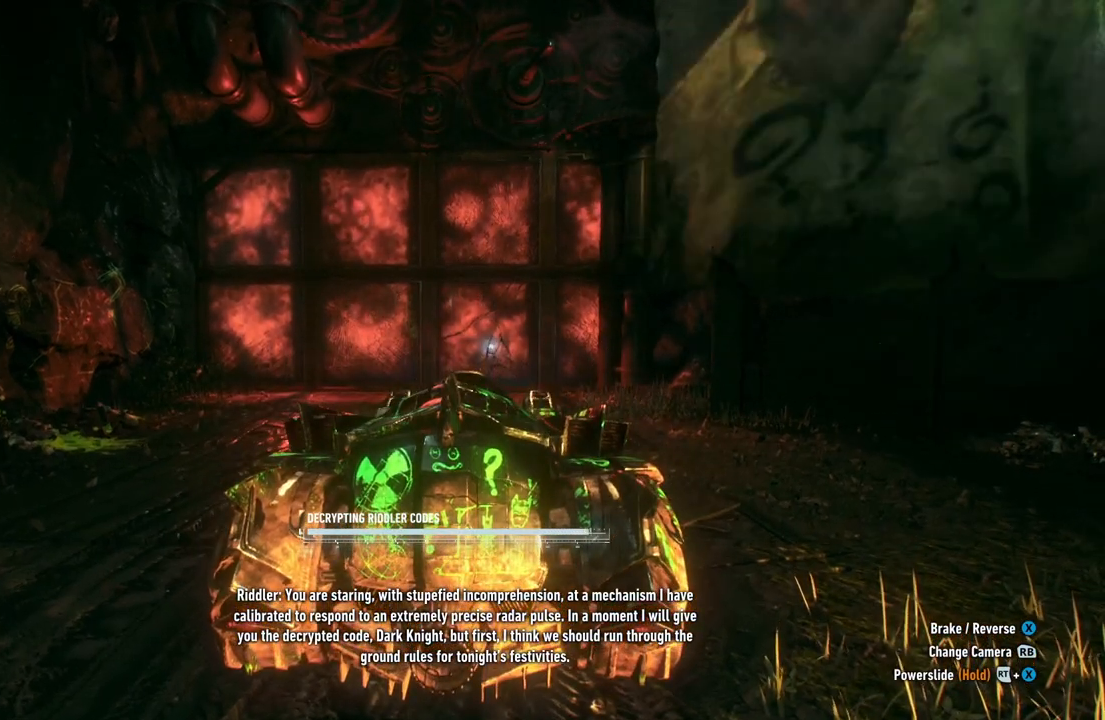
{"buttons": [], "left_stick": "center", "right_stick": "center", "events": []}
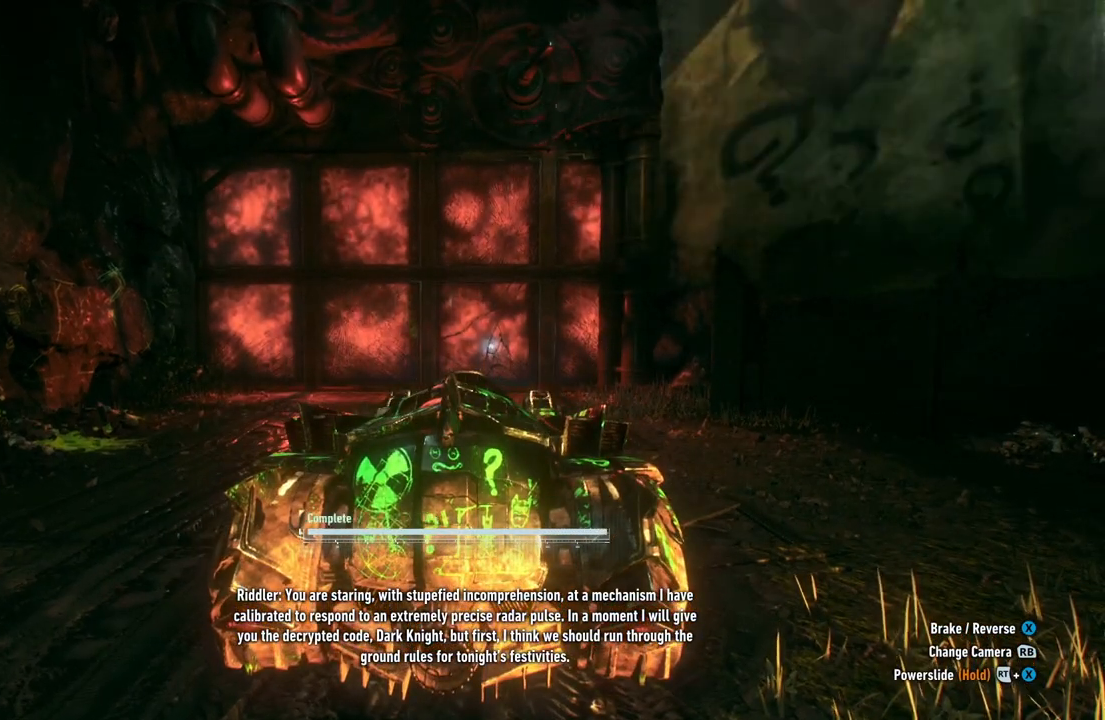
{"buttons": [], "left_stick": "center", "right_stick": "center", "events": []}
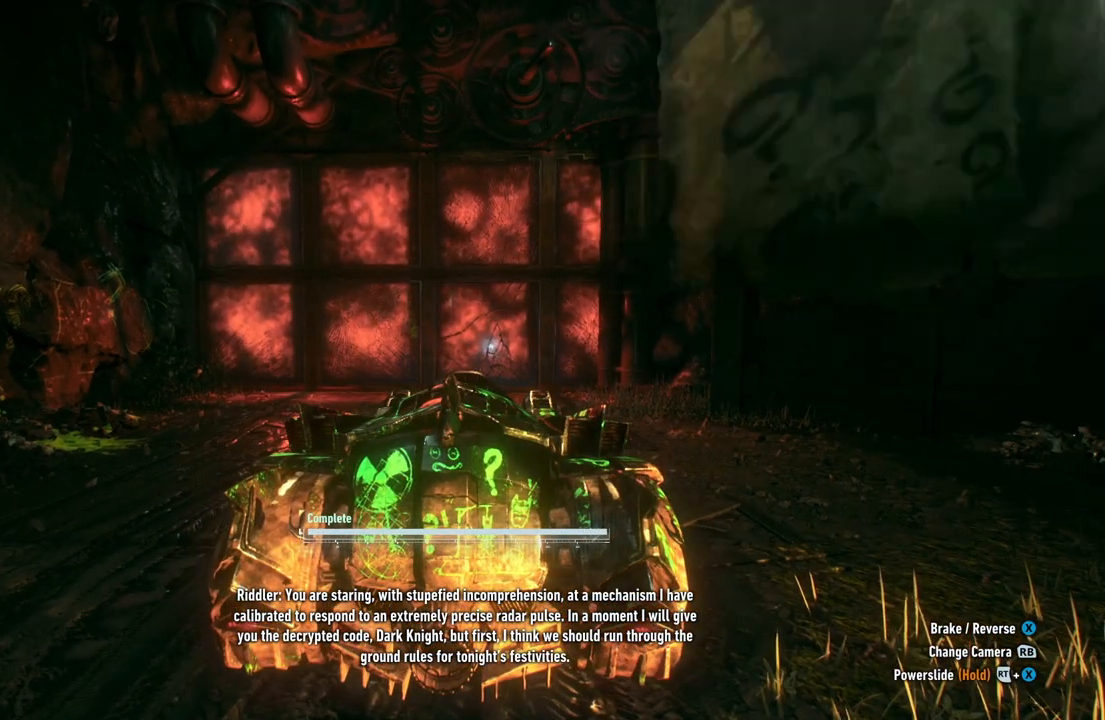
{"buttons": [], "left_stick": "center", "right_stick": "center", "events": []}
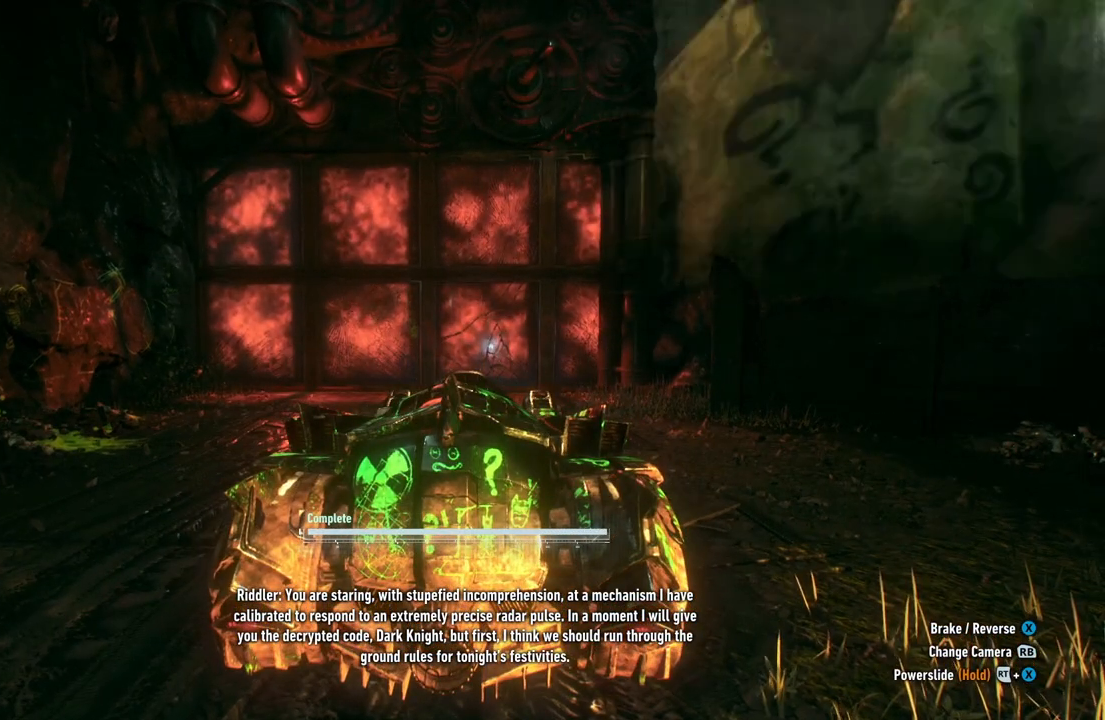
{"buttons": [], "left_stick": "center", "right_stick": "center", "events": []}
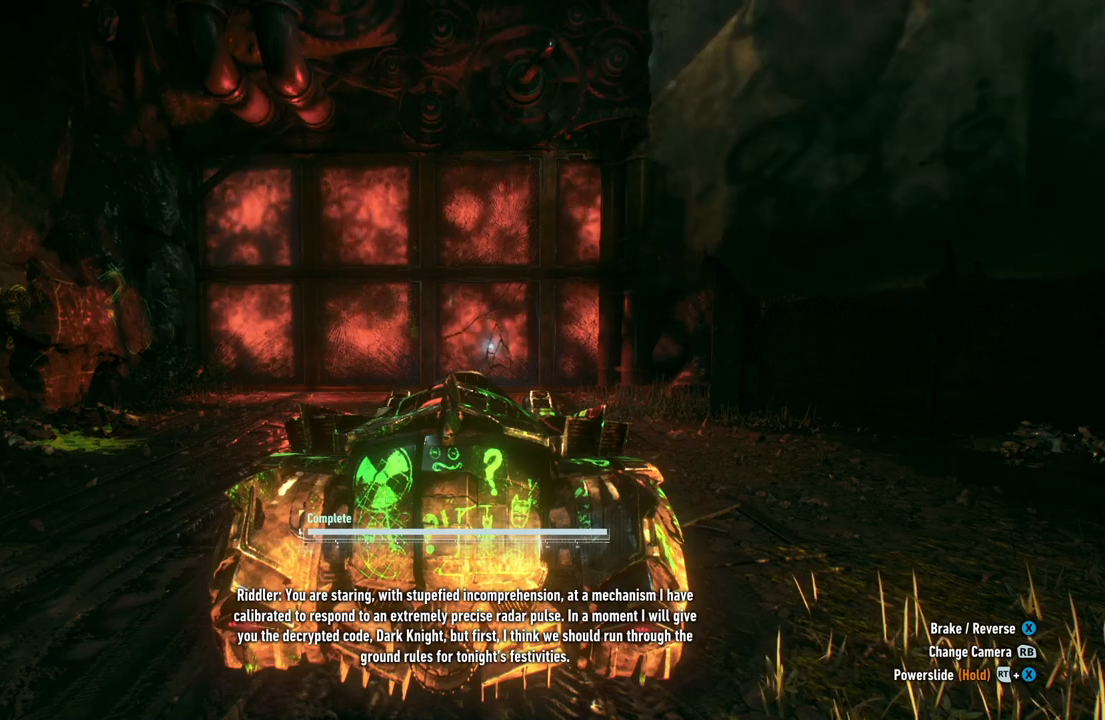
{"buttons": [], "left_stick": "center", "right_stick": "center", "events": []}
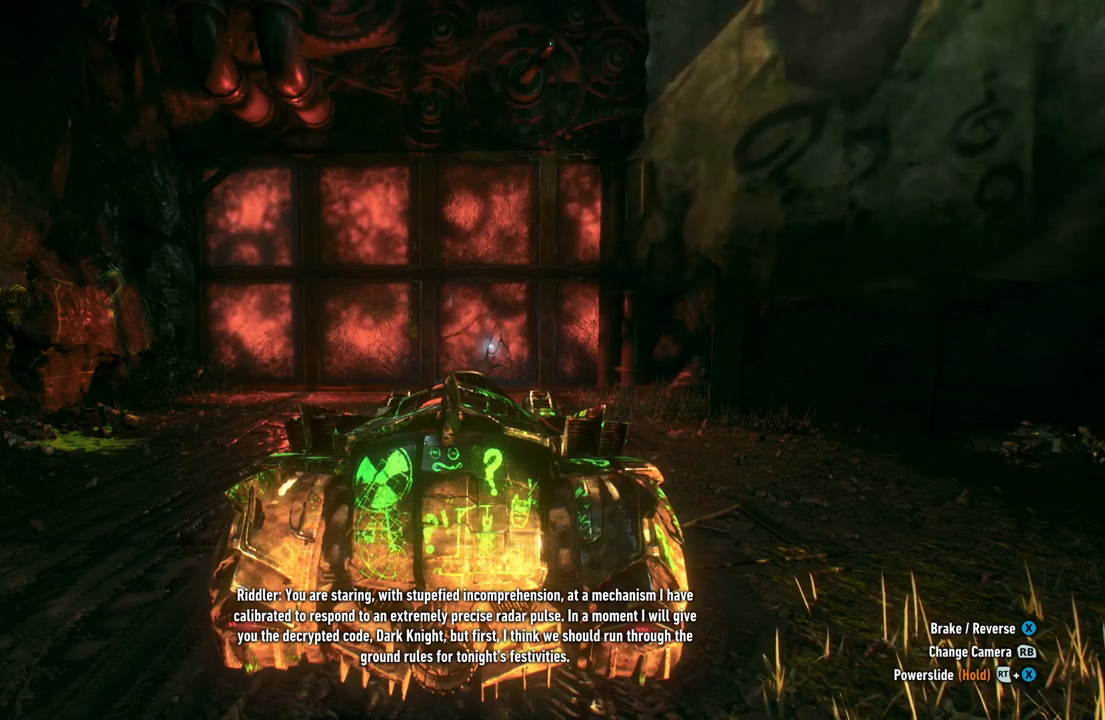
{"buttons": [], "left_stick": "center", "right_stick": "center", "events": []}
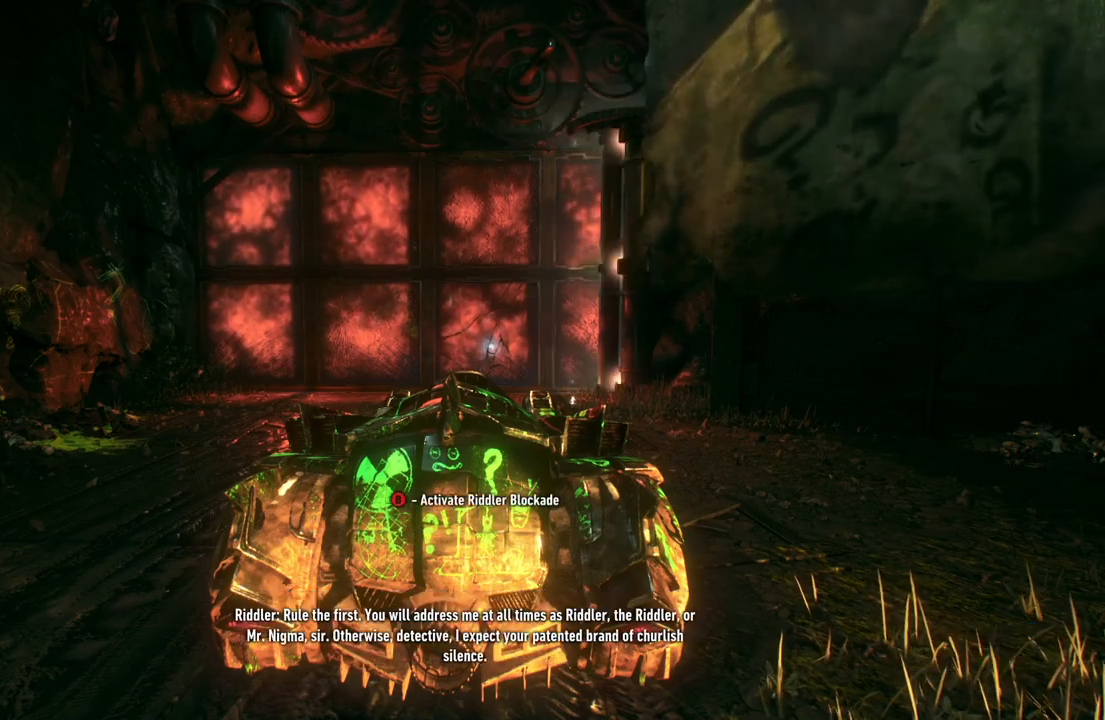
{"buttons": ["R2"], "left_stick": "center", "right_stick": "center", "events": [[17, "B", "down"], [250, "B", "up"], [500, "R2", "down"]]}
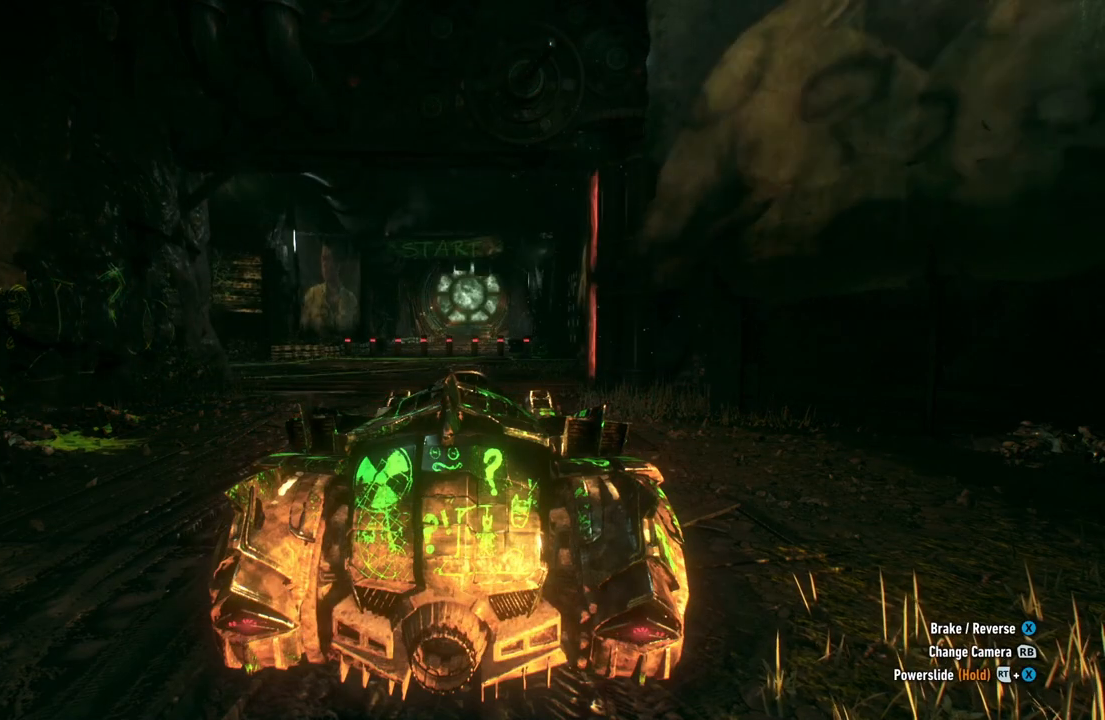
{"buttons": ["R2"], "left_stick": "up", "right_stick": "center", "events": [[50, "left_stick", "up"]]}
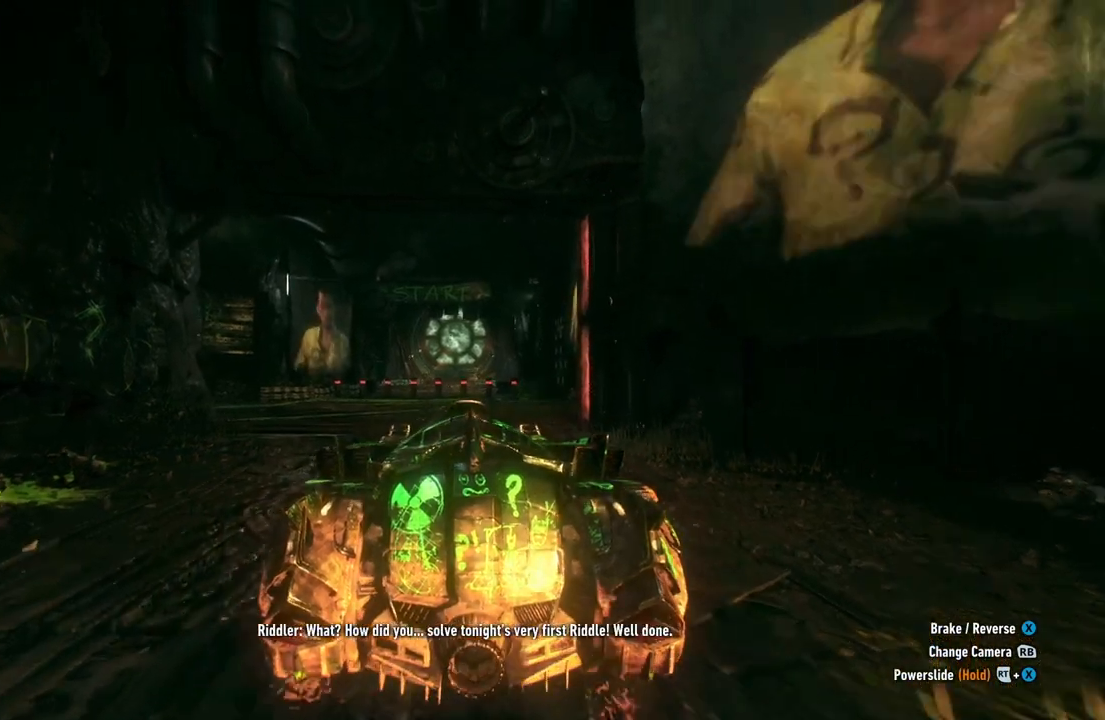
{"buttons": ["R2"], "left_stick": "center", "right_stick": "center", "events": [[167, "left_stick", "center"]]}
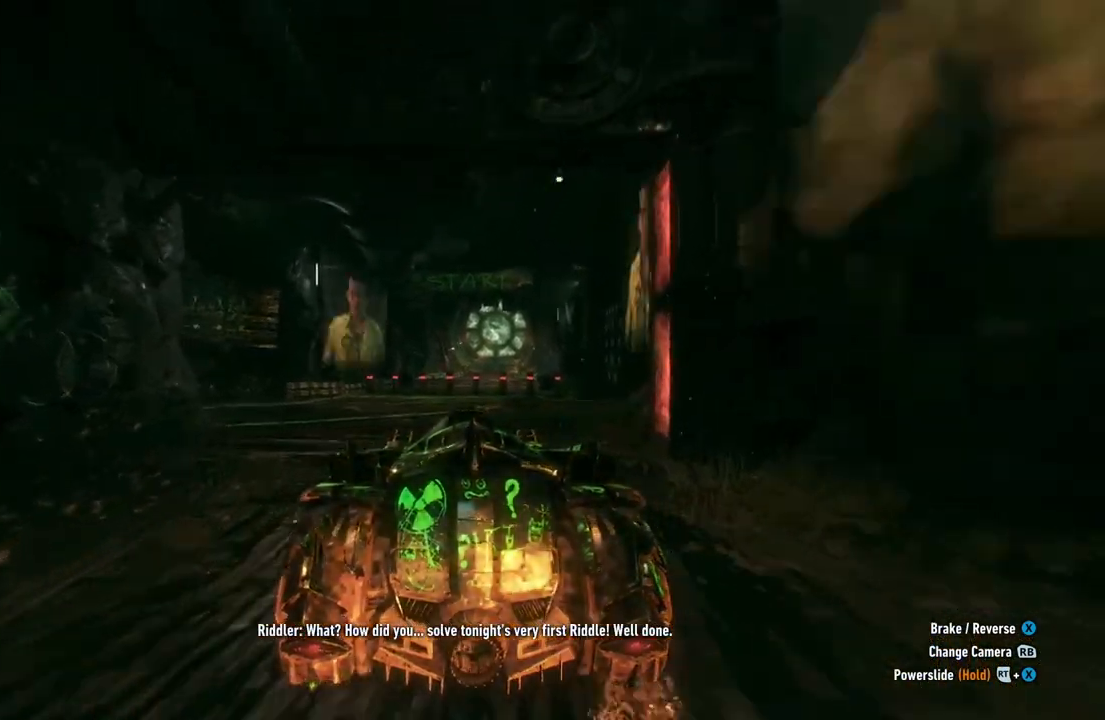
{"buttons": [], "left_stick": "center", "right_stick": "center", "events": [[133, "R2", "up"], [167, "left_stick", "up-right"], [350, "left_stick", "center"]]}
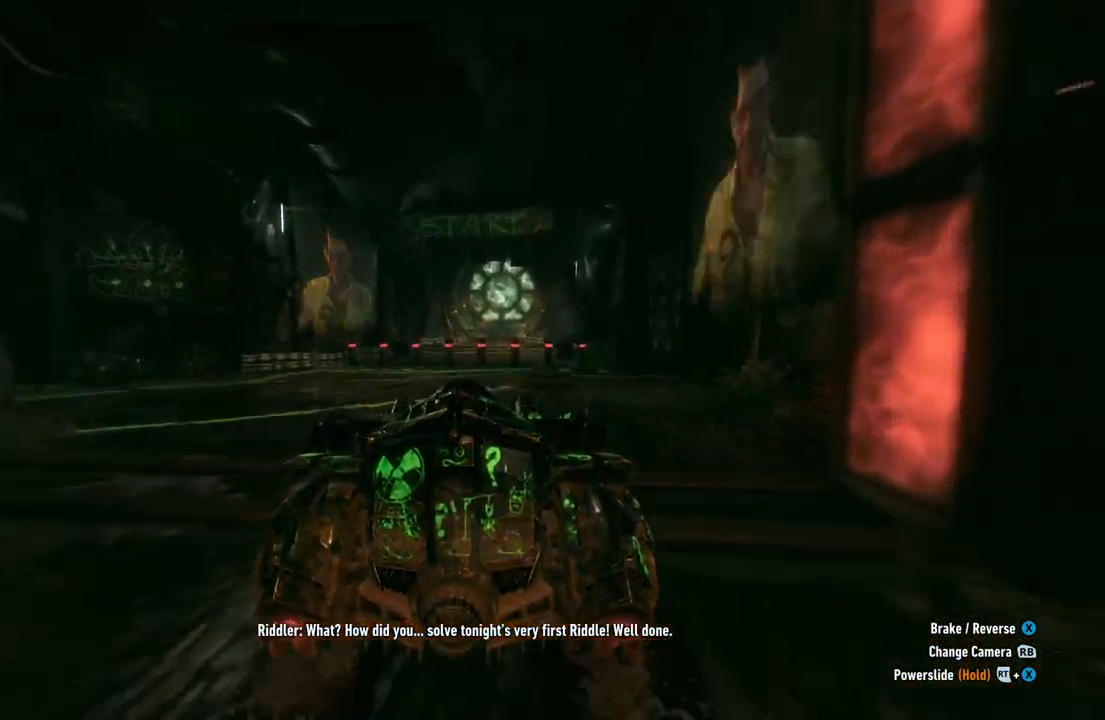
{"buttons": ["L2"], "left_stick": "down", "right_stick": "center", "events": [[83, "left_stick", "up-right"], [267, "left_stick", "center"], [483, "left_stick", "down"], [500, "L2", "down"]]}
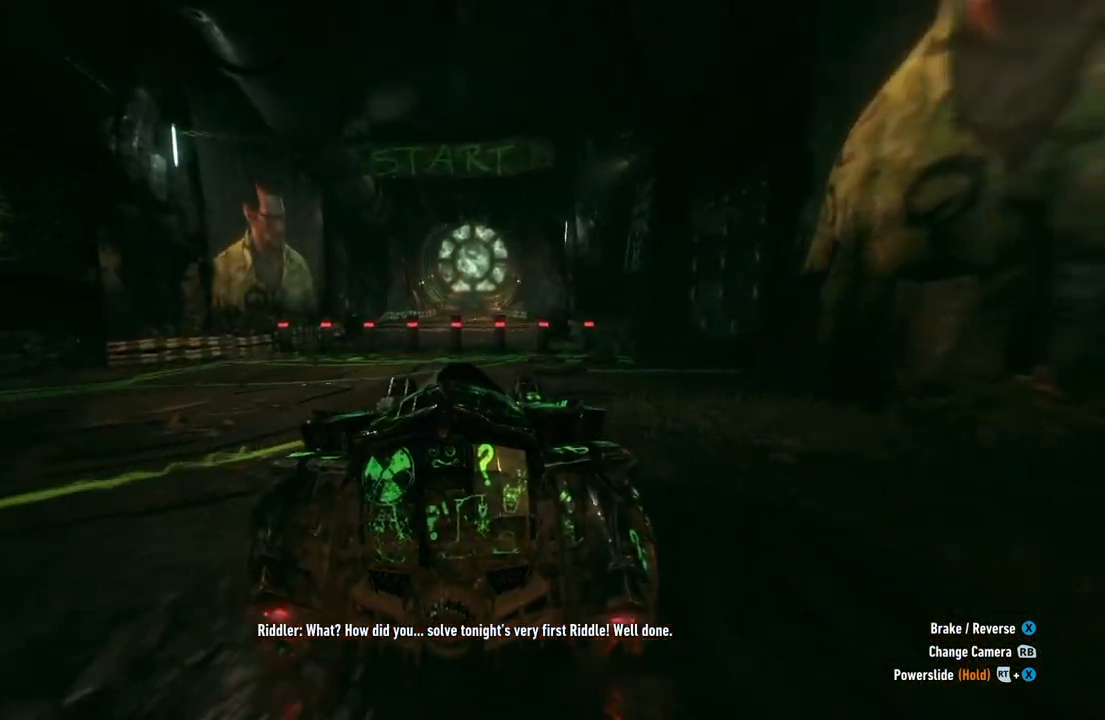
{"buttons": ["L2"], "left_stick": "down", "right_stick": "center", "events": []}
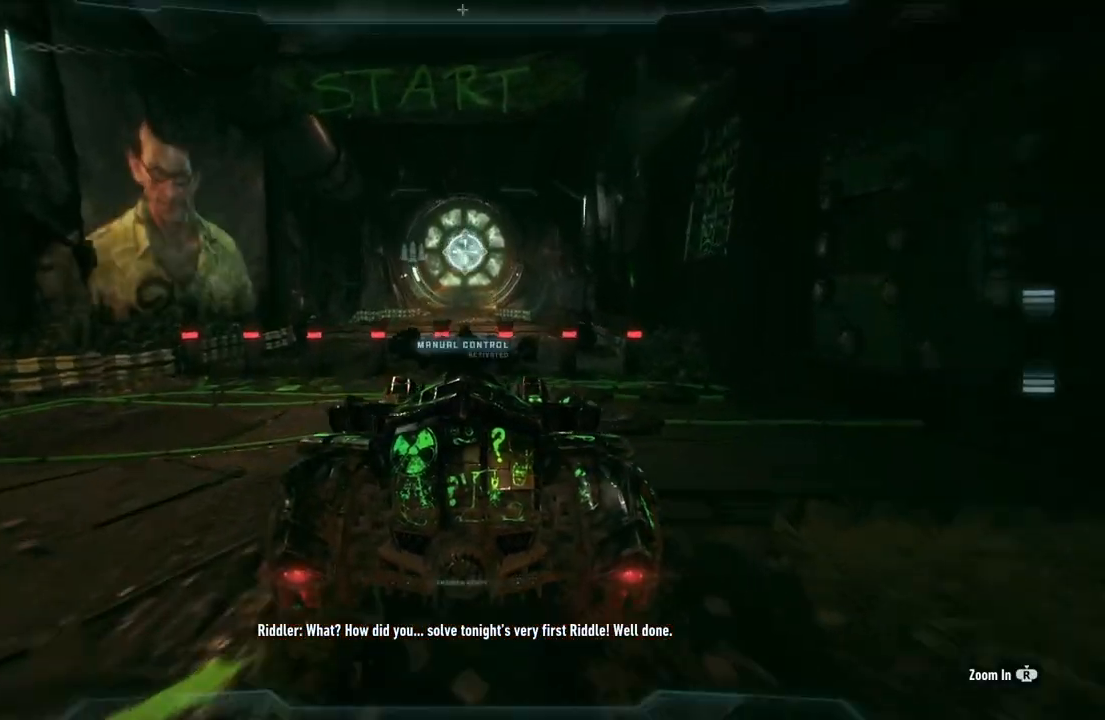
{"buttons": ["L2"], "left_stick": "center", "right_stick": "center", "events": [[33, "L2", "up"], [33, "left_stick", "center"], [417, "L2", "down"]]}
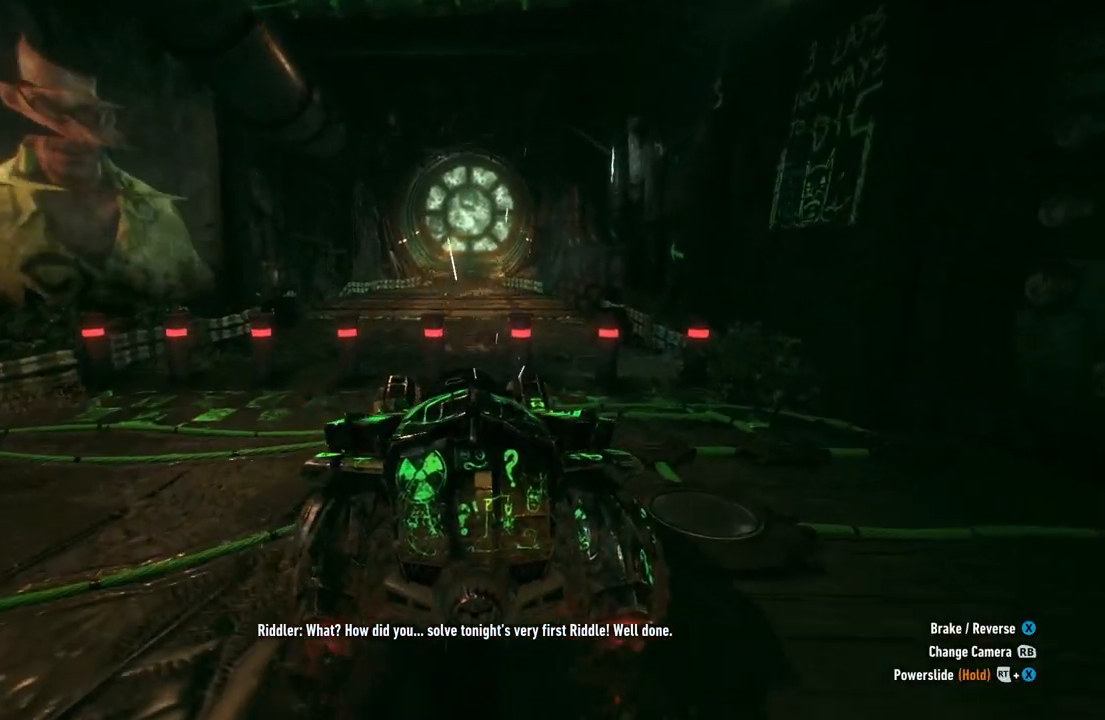
{"buttons": [], "left_stick": "center", "right_stick": "center", "events": [[200, "L2", "up"]]}
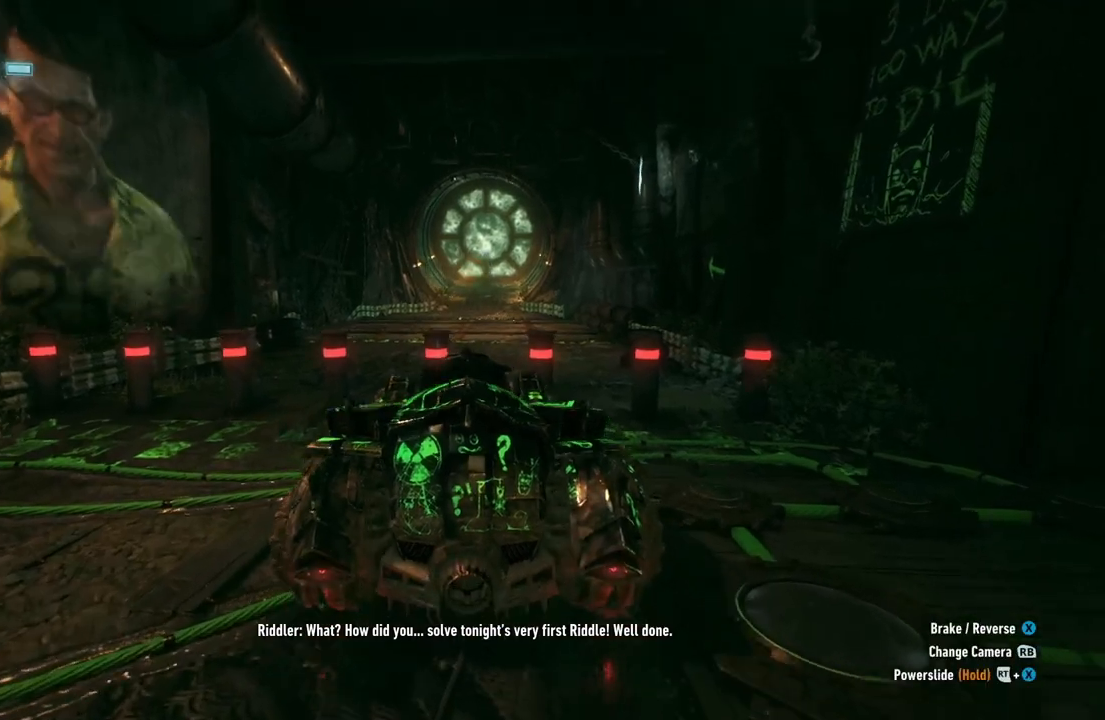
{"buttons": [], "left_stick": "center", "right_stick": "left", "events": [[33, "right_stick", "left"]]}
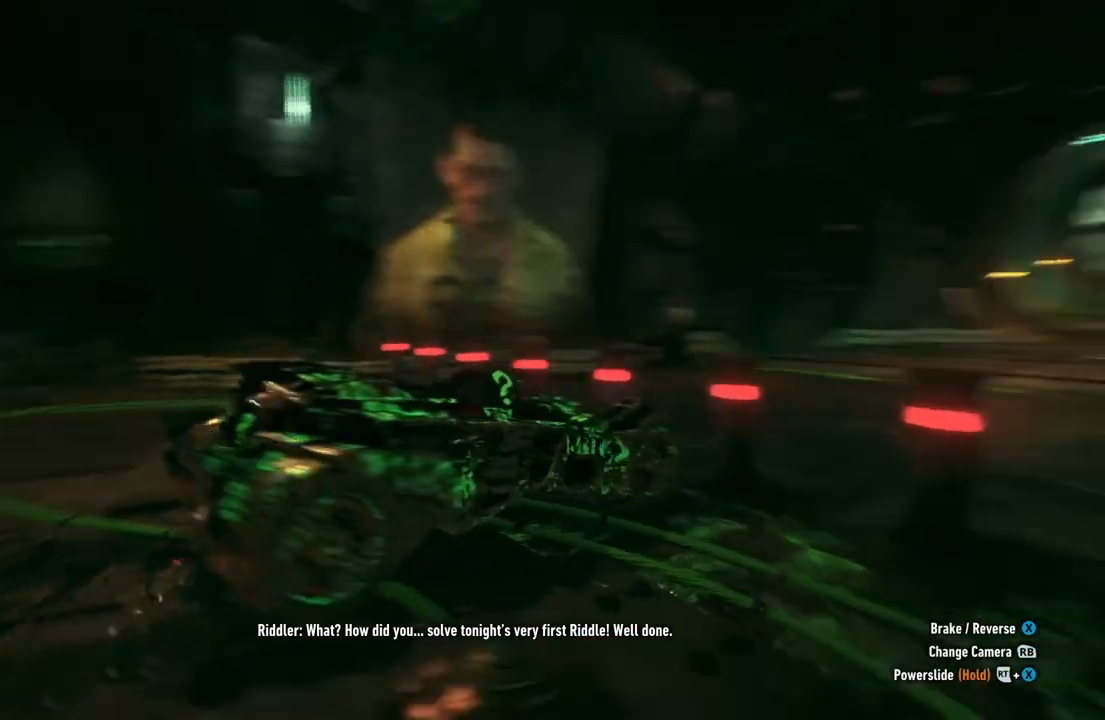
{"buttons": [], "left_stick": "center", "right_stick": "center", "events": [[267, "right_stick", "center"]]}
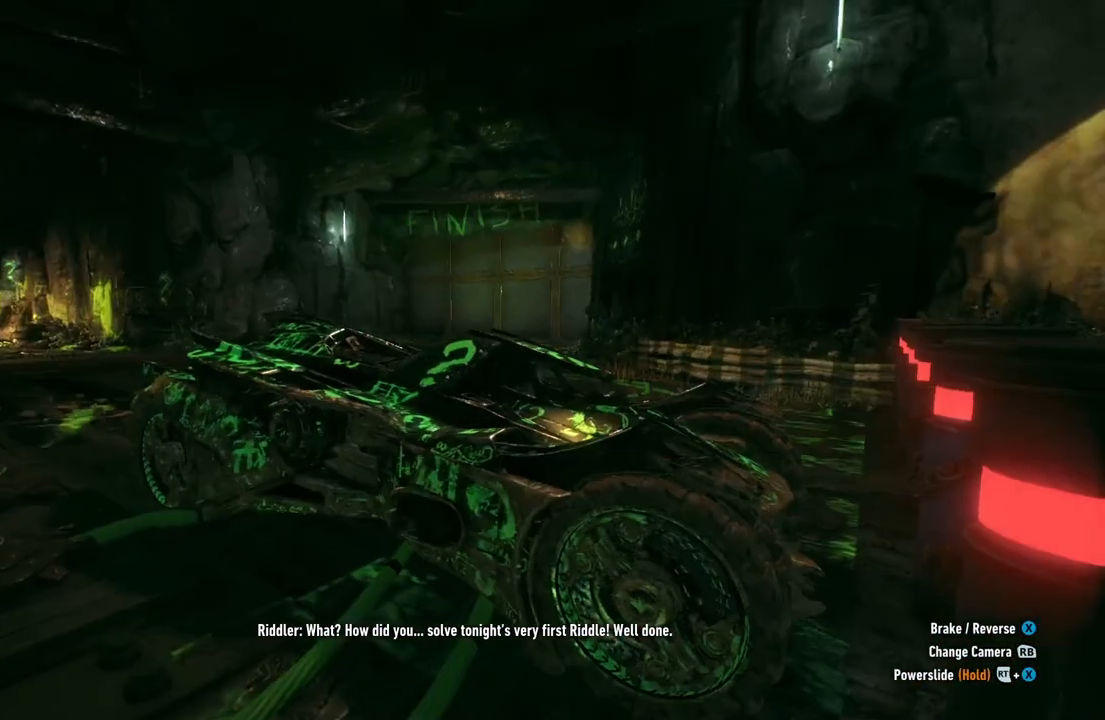
{"buttons": [], "left_stick": "center", "right_stick": "right", "events": [[500, "right_stick", "right"]]}
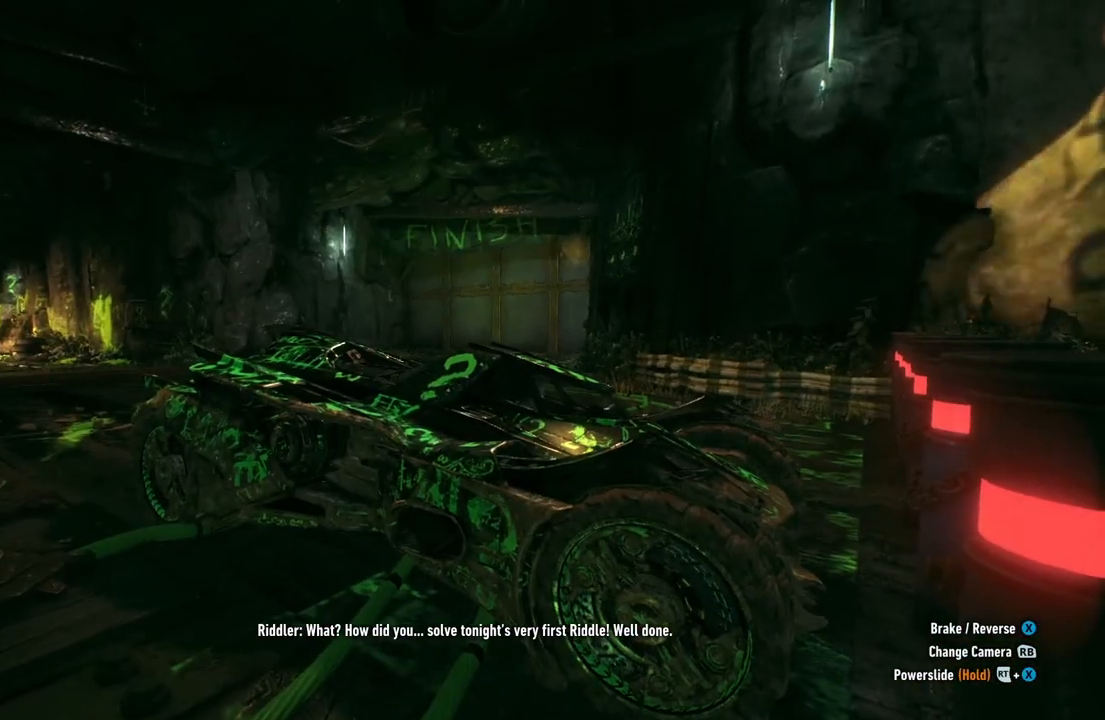
{"buttons": [], "left_stick": "center", "right_stick": "right", "events": []}
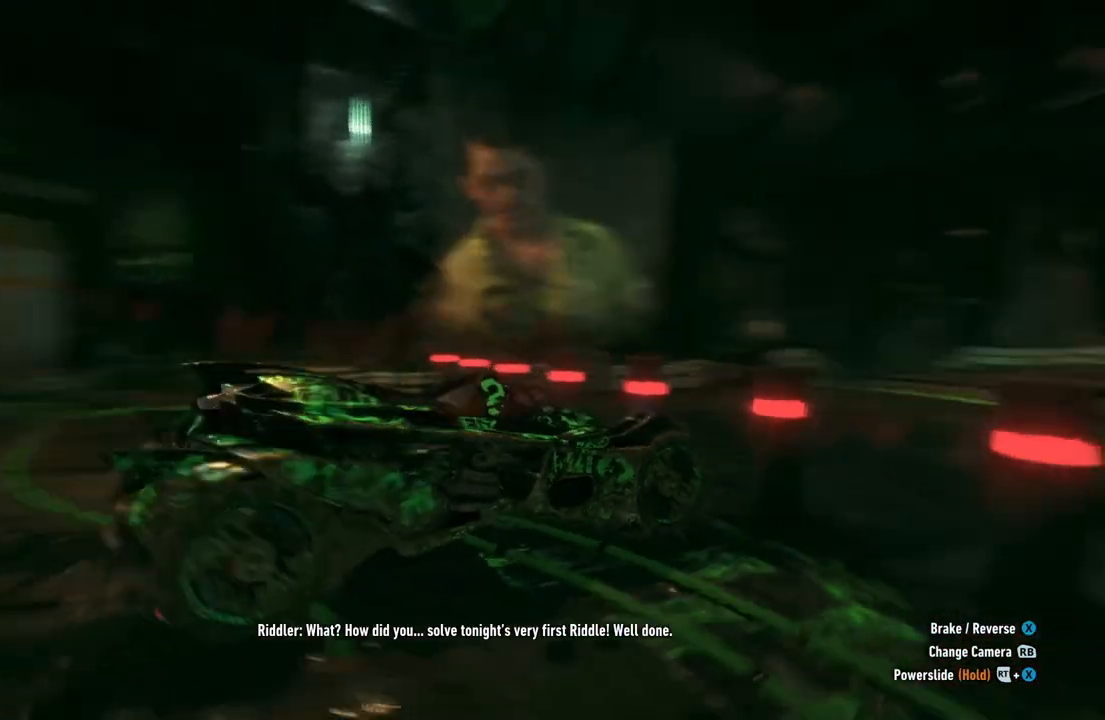
{"buttons": [], "left_stick": "center", "right_stick": "center", "events": [[383, "right_stick", "center"]]}
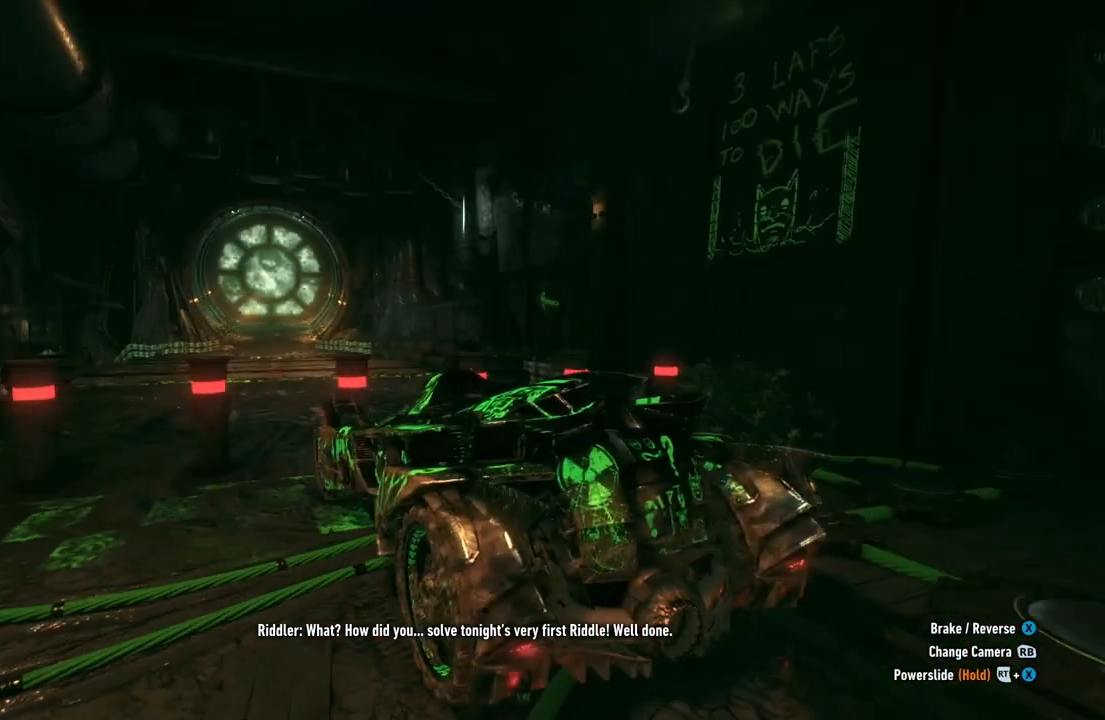
{"buttons": [], "left_stick": "center", "right_stick": "left", "events": [[450, "right_stick", "left"]]}
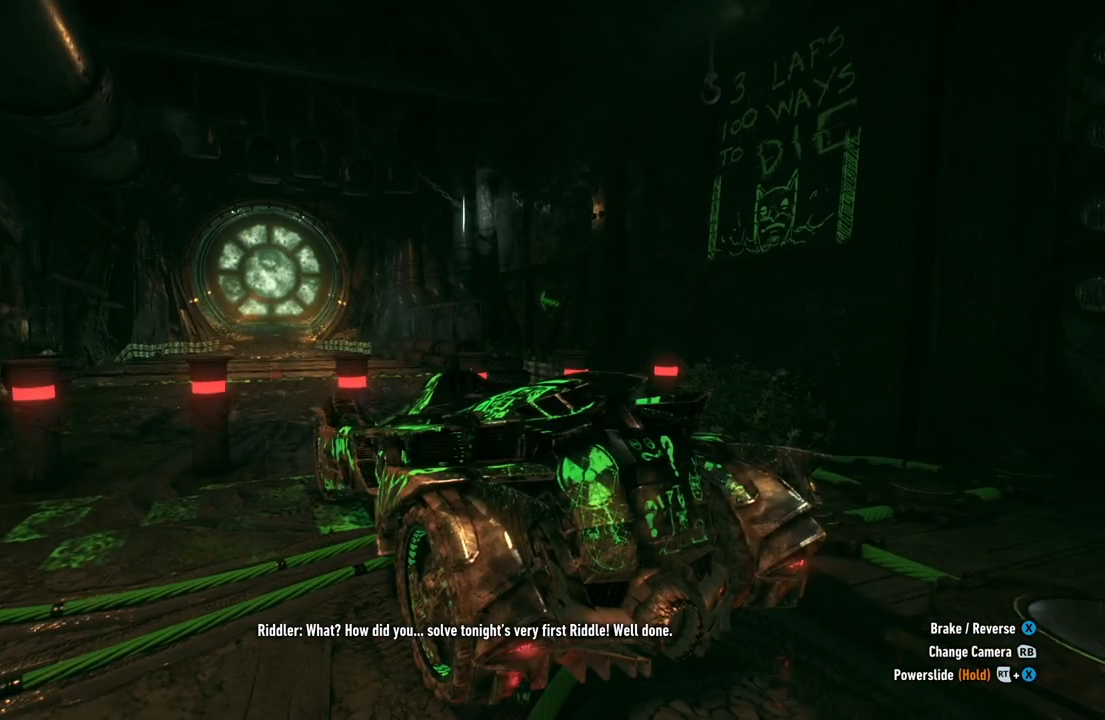
{"buttons": [], "left_stick": "center", "right_stick": "center", "events": [[133, "right_stick", "center"]]}
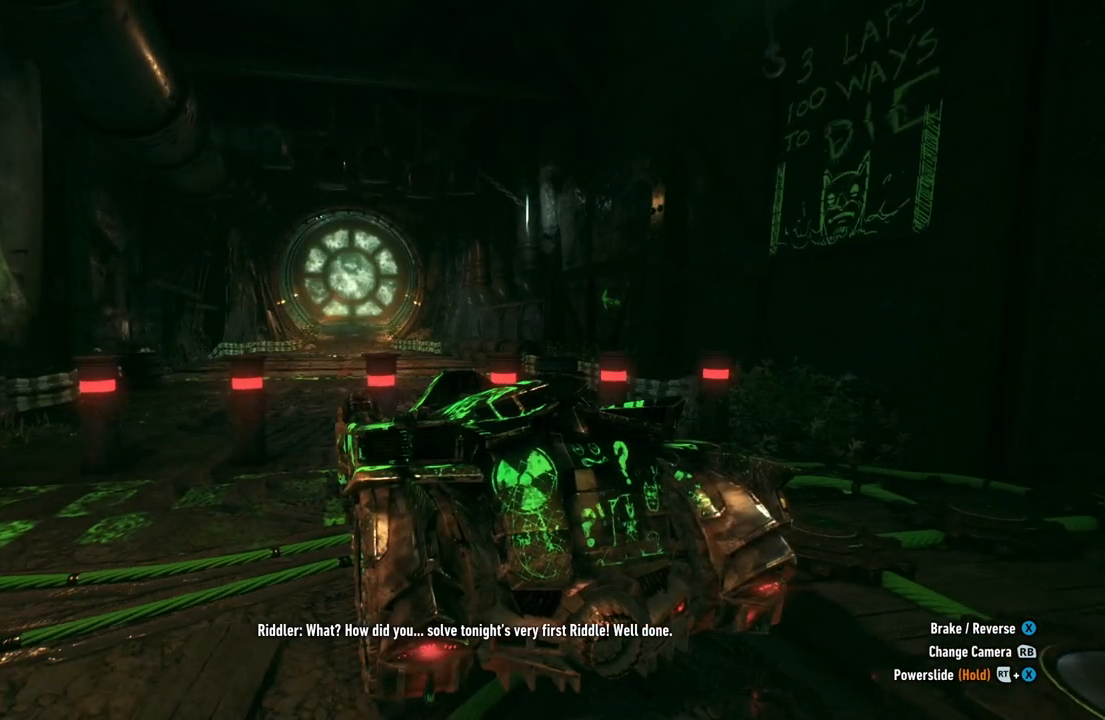
{"buttons": [], "left_stick": "center", "right_stick": "center", "events": []}
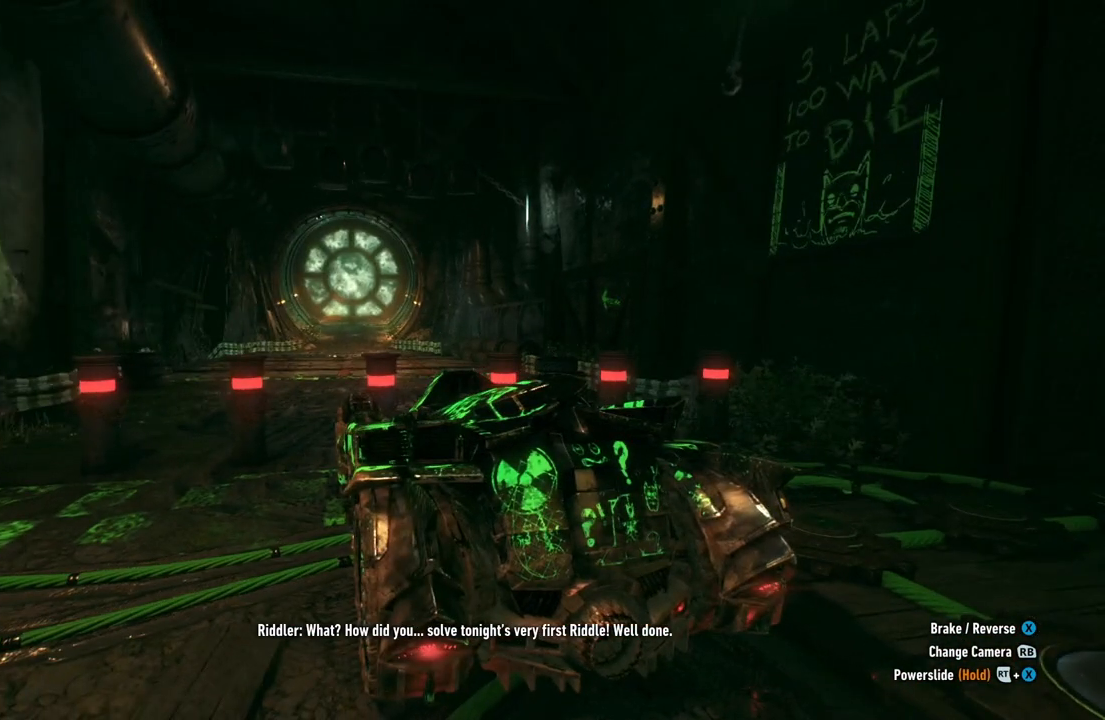
{"buttons": [], "left_stick": "center", "right_stick": "center", "events": []}
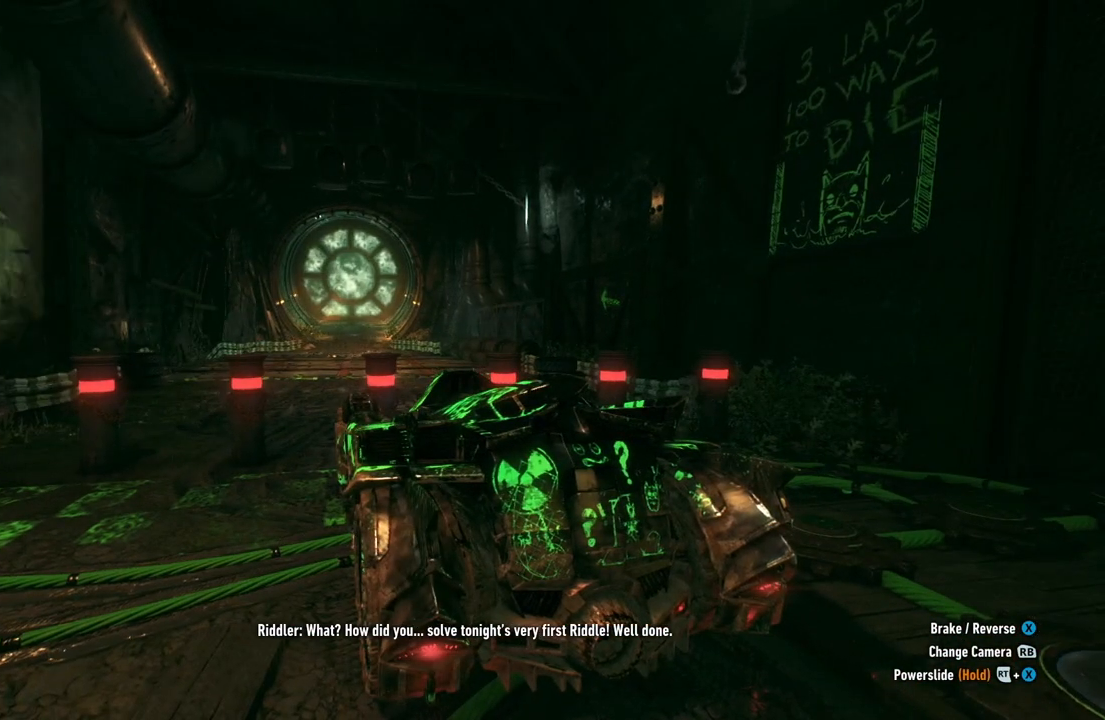
{"buttons": [], "left_stick": "center", "right_stick": "center", "events": []}
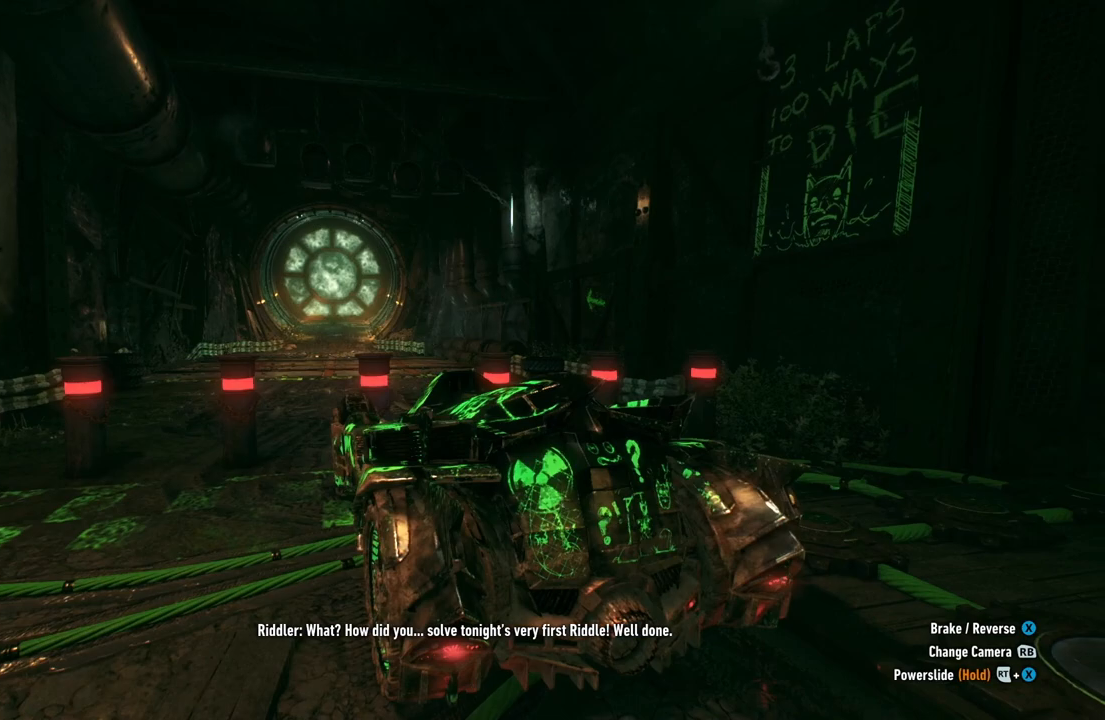
{"buttons": [], "left_stick": "center", "right_stick": "center", "events": []}
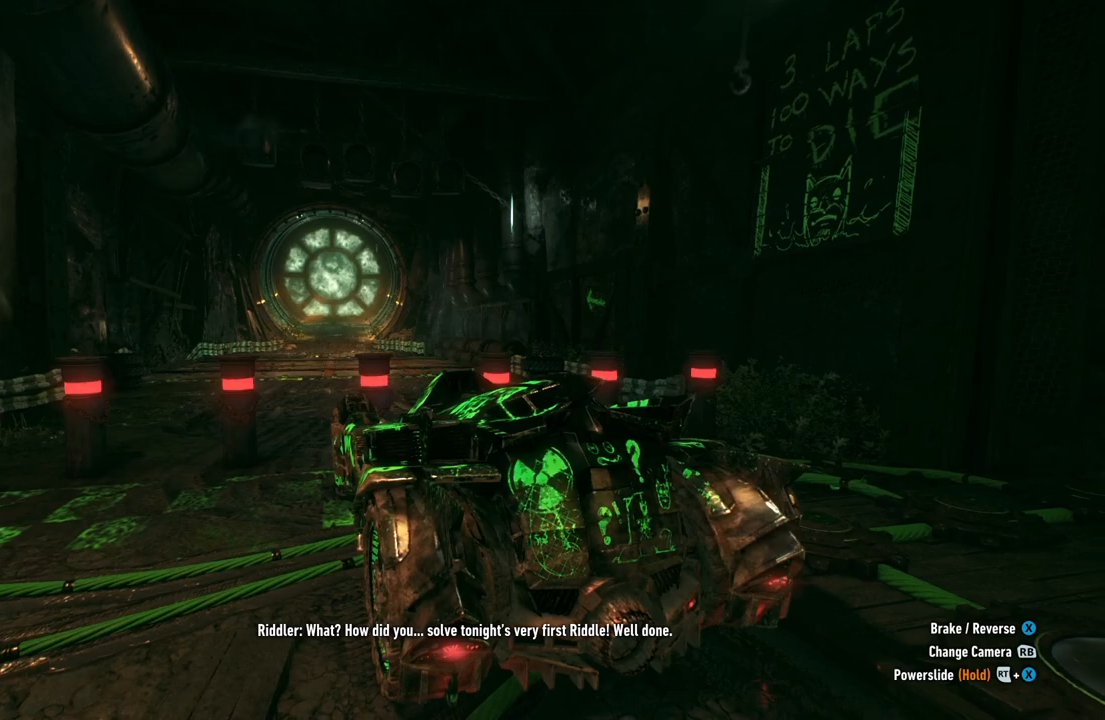
{"buttons": [], "left_stick": "center", "right_stick": "center", "events": []}
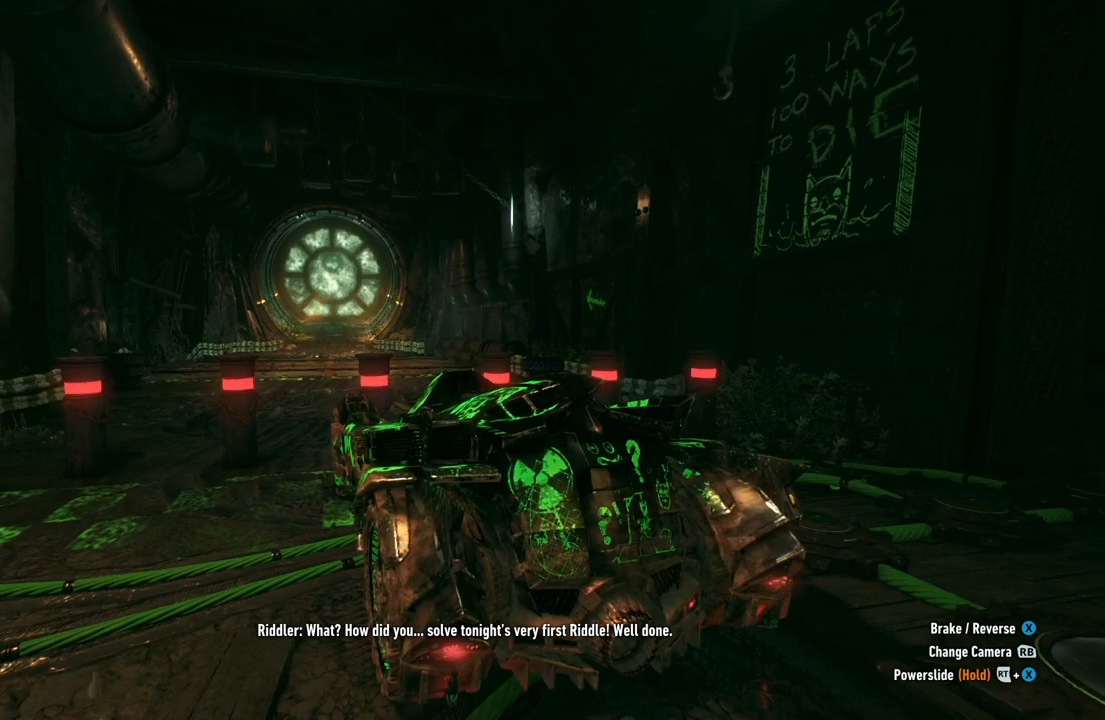
{"buttons": [], "left_stick": "center", "right_stick": "center", "events": []}